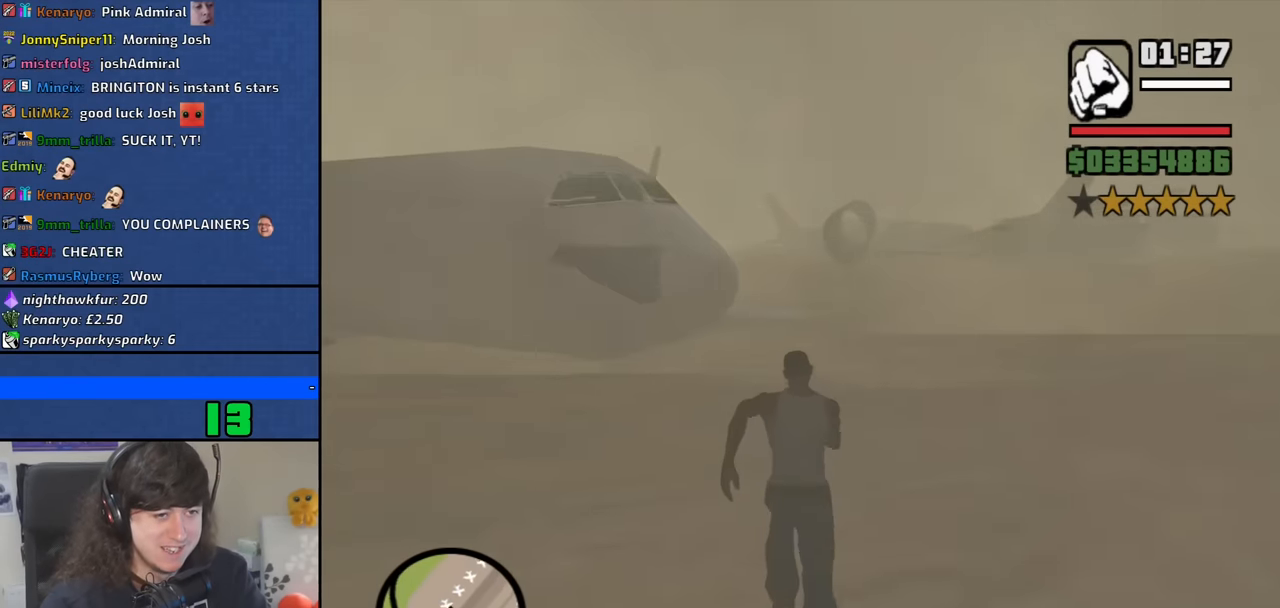
Gameplay with keyboard and mouse; each line is a JSON object with the keys and mouse buttons held at the frame after it. "events" lists presses ("down") and releases ("up") of "1", "2", "3", "4", "5", "6", "8", "a", "alt", "b", "c", "ctrl", "d", "down", "e", "escape", "f", "f1", "f2", "f3", "g", "h", "left", "n", "num2", "q", "r", "right", "s", "shift", "space", "t", "tab", "up", "v", "w", "x", "y", "z", "mouse_left", "mouse_middle", "mouse_right", "mouse_wheel_up" and "mouse_wheel_down" between this image and that frame as [ms after this image, input, new state], when the widget could be followed in between. "mouse_left", "mouse_middle", "mouse_right", "mouse_wheel_up", "mouse_wheel_down" = the "left", "middle", "right", "wheel_up", "wheel_down" buttons of the "mouse" list. No other keys are recorded. Mouse movement is not recorded.
{"keys": ["w"], "mouse": [], "events": [[33, "space", "up"], [133, "space", "down"], [217, "space", "up"], [367, "space", "down"], [450, "space", "up"]]}
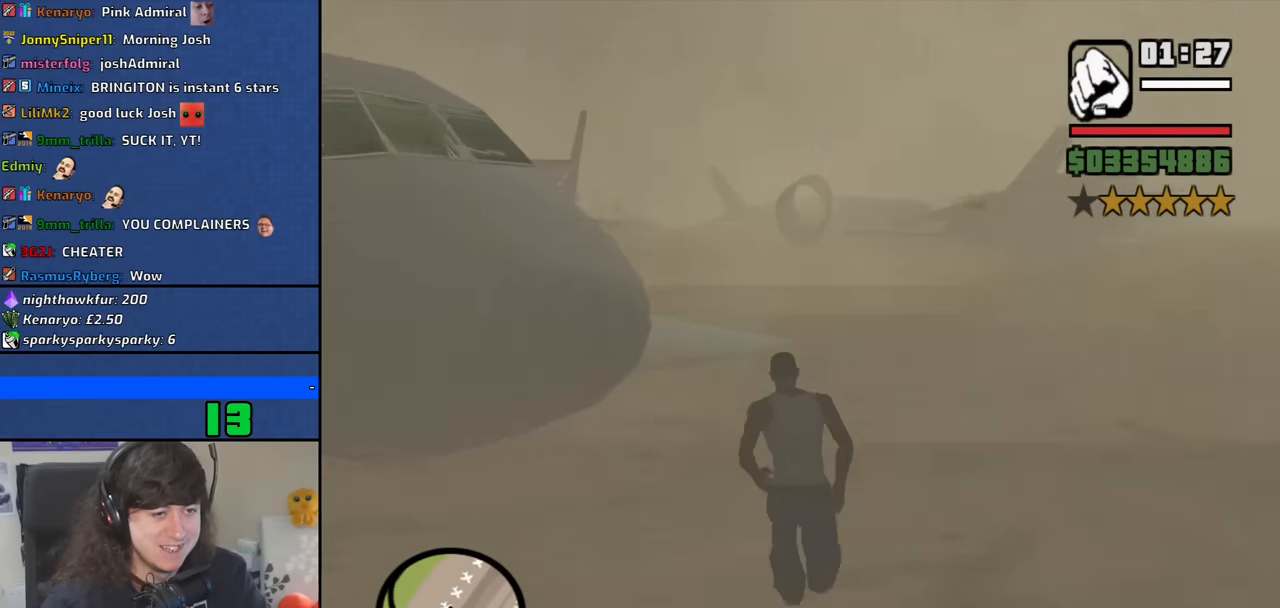
{"keys": ["w"], "mouse": [], "events": [[100, "space", "down"], [183, "space", "up"], [283, "space", "down"], [433, "space", "up"]]}
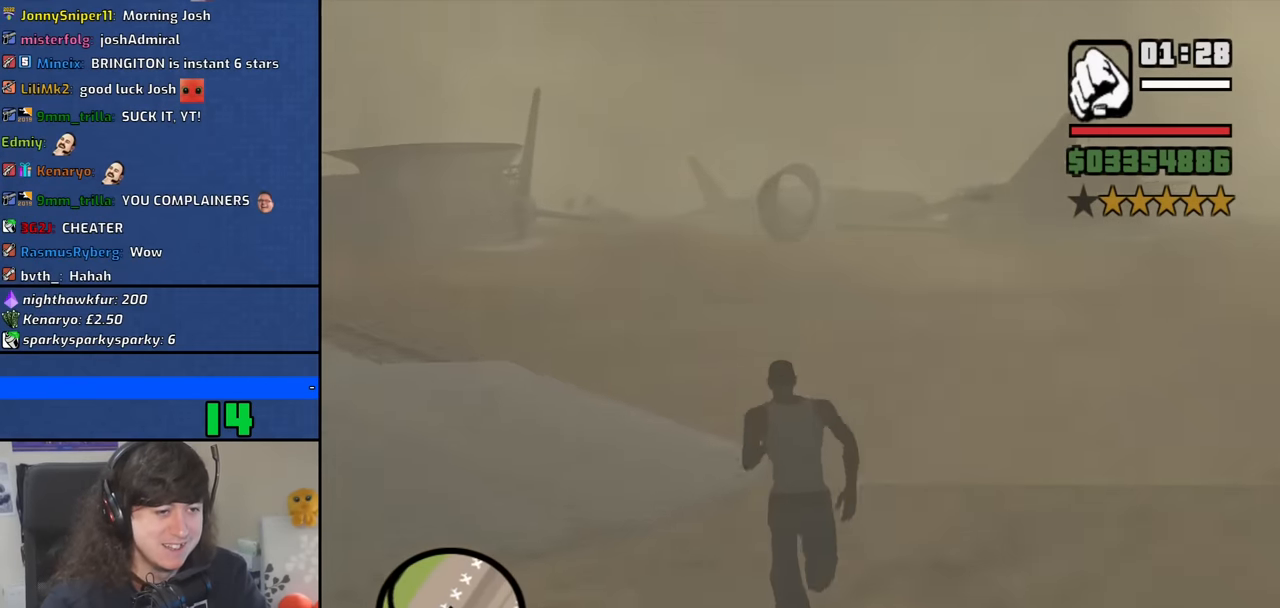
{"keys": ["space", "w"], "mouse": [], "events": [[17, "space", "down"], [67, "a", "down"], [117, "space", "up"], [250, "space", "down"], [350, "space", "up"], [400, "a", "up"], [483, "space", "down"]]}
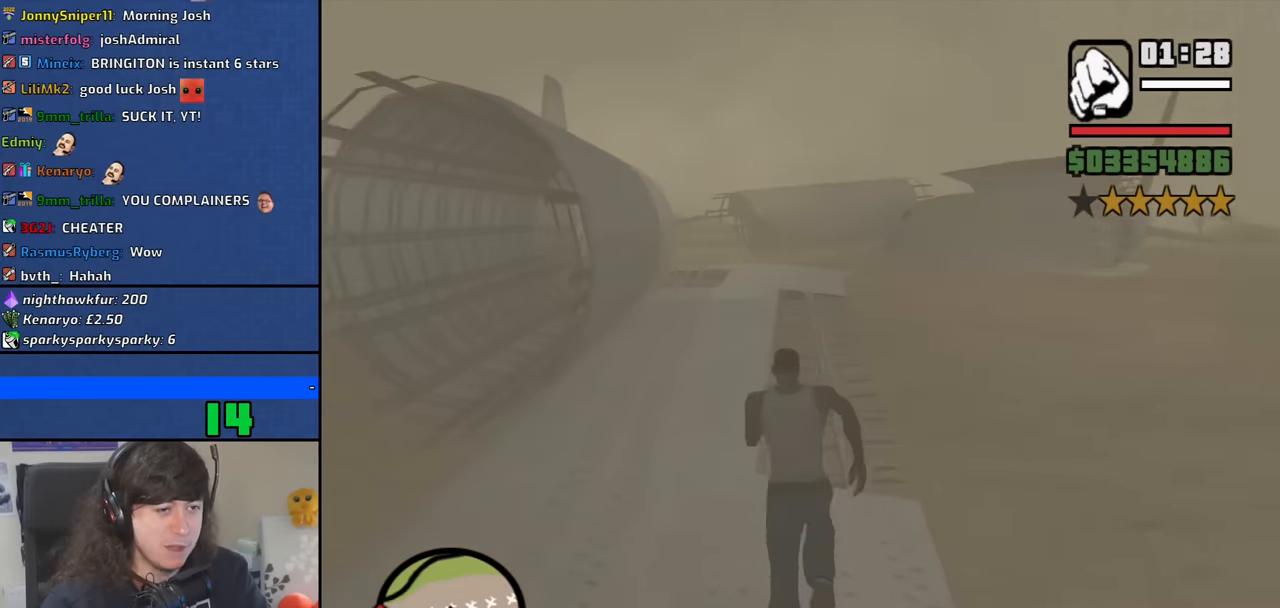
{"keys": ["w"], "mouse": [], "events": [[83, "space", "up"], [183, "space", "down"], [317, "space", "up"], [417, "space", "down"], [500, "space", "up"]]}
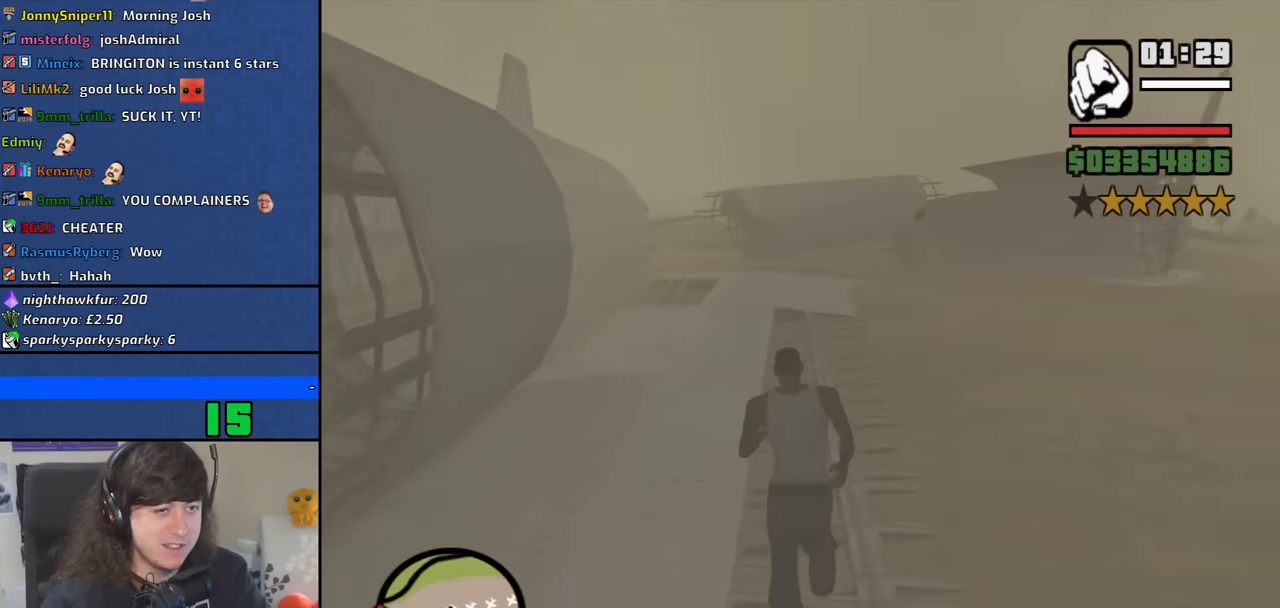
{"keys": ["w"], "mouse": [], "events": [[150, "space", "down"], [183, "space", "up"], [283, "shift", "down"], [467, "shift", "up"]]}
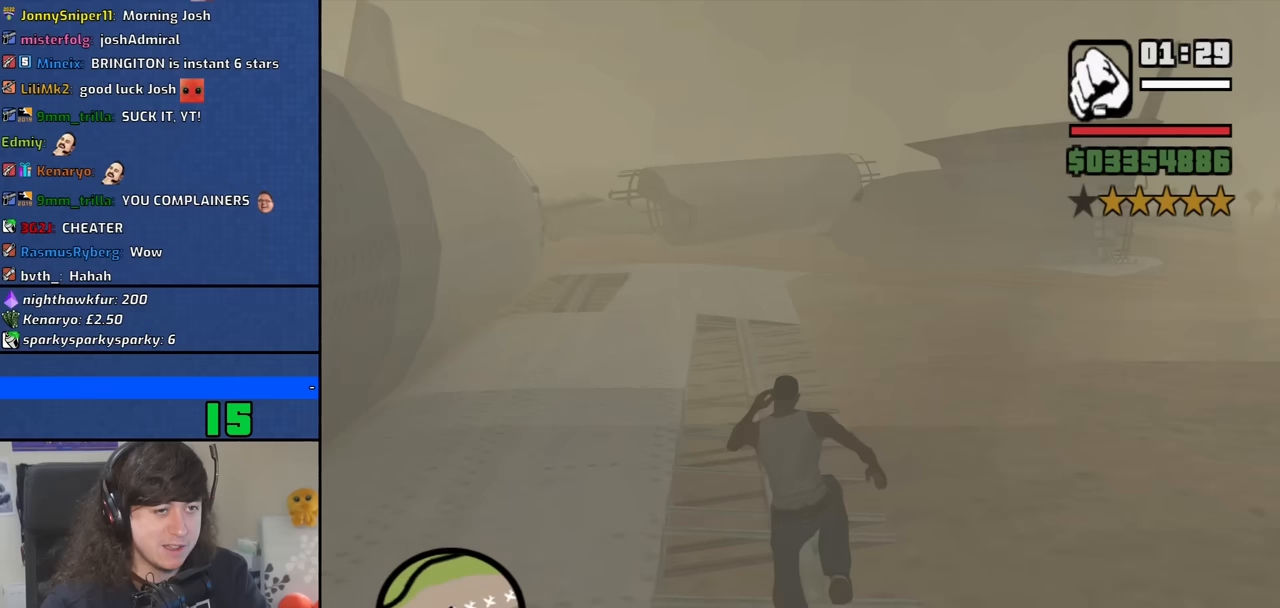
{"keys": ["w"], "mouse": [], "events": []}
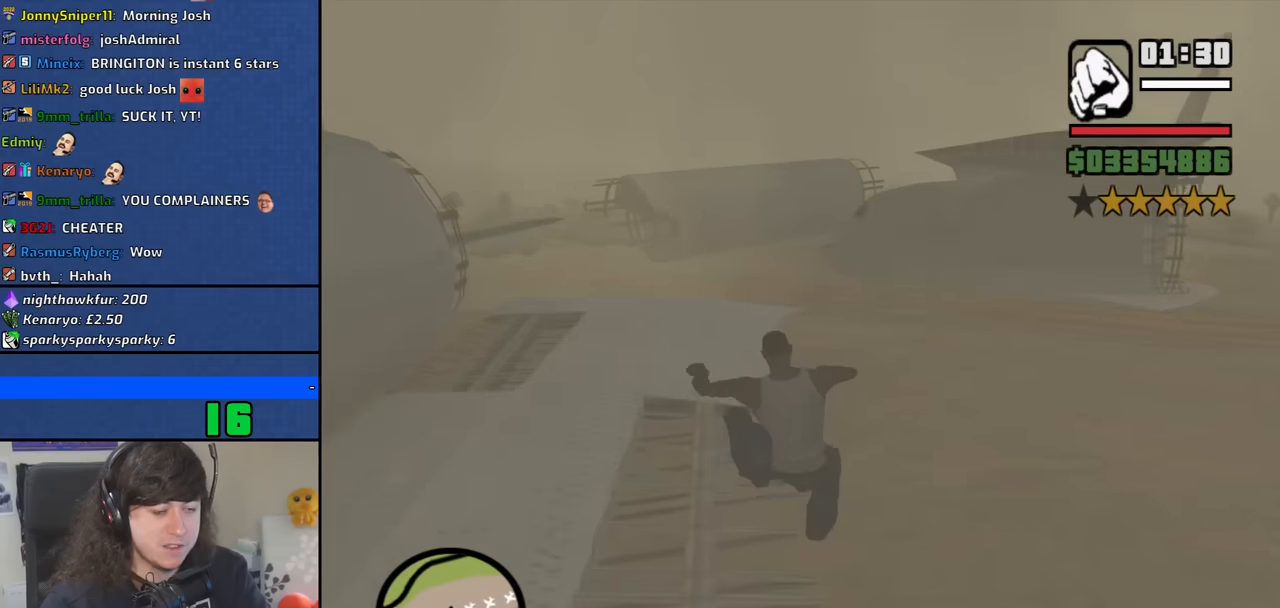
{"keys": ["shift", "w"], "mouse": [], "events": [[450, "shift", "down"]]}
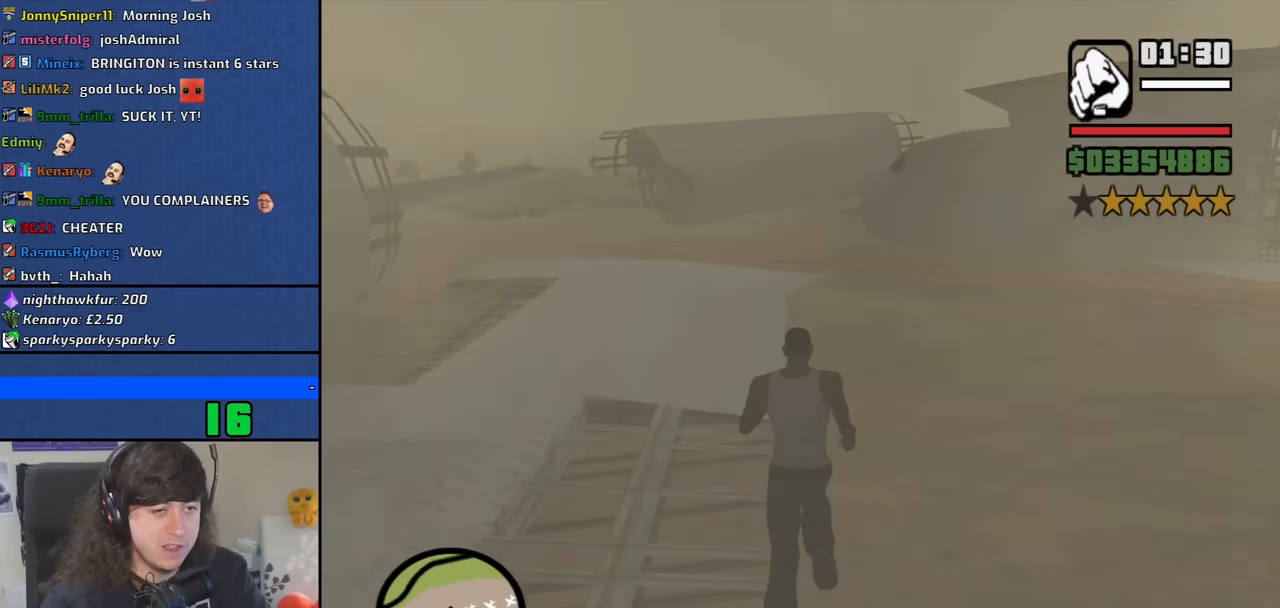
{"keys": ["w"], "mouse": [], "events": [[150, "shift", "up"]]}
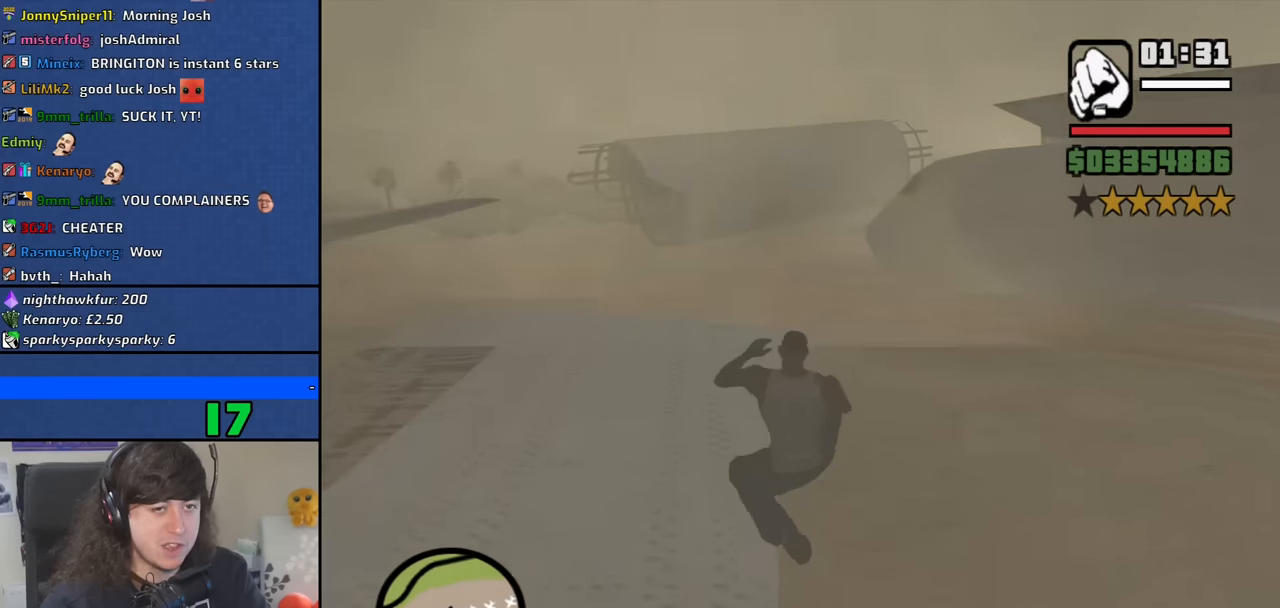
{"keys": ["w"], "mouse": [], "events": []}
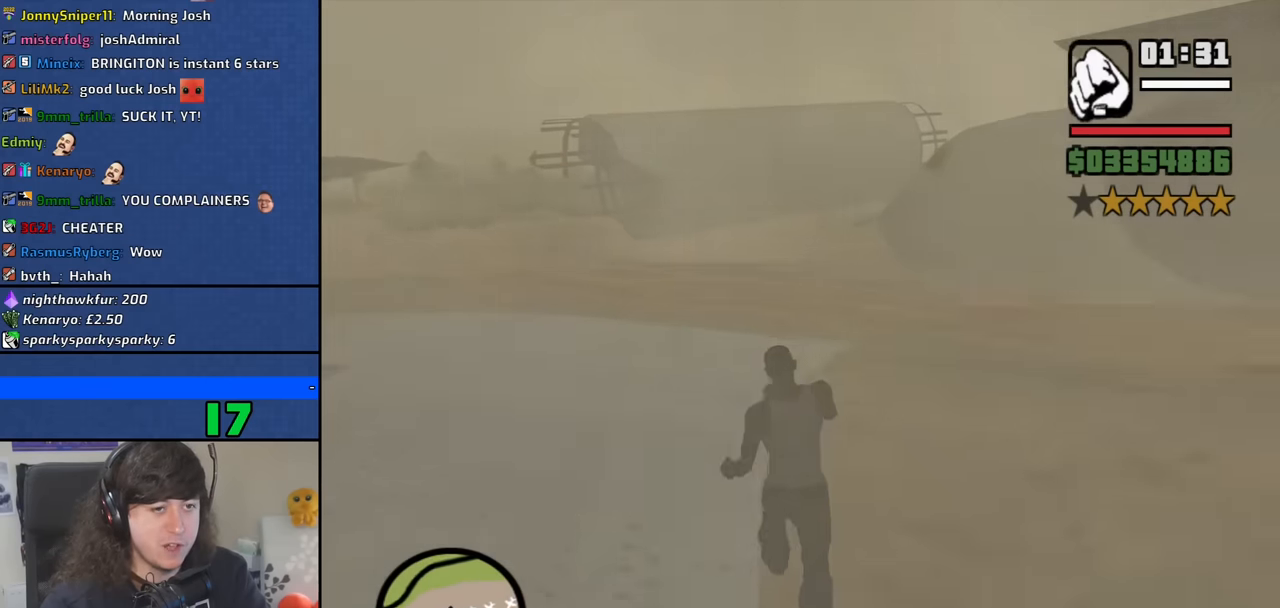
{"keys": ["w"], "mouse": [], "events": [[33, "space", "down"], [83, "space", "up"], [217, "space", "down"], [317, "space", "up"], [417, "space", "down"], [500, "space", "up"]]}
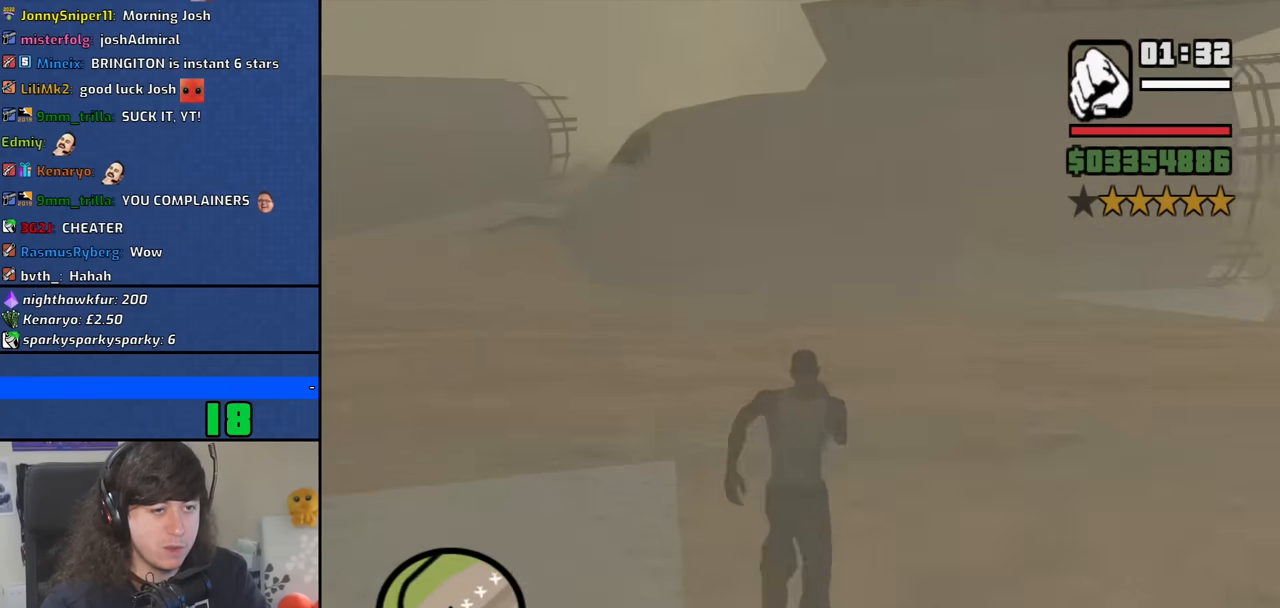
{"keys": ["a", "w"], "mouse": [], "events": [[100, "space", "down"], [233, "a", "down"], [233, "space", "up"], [333, "space", "down"], [433, "space", "up"]]}
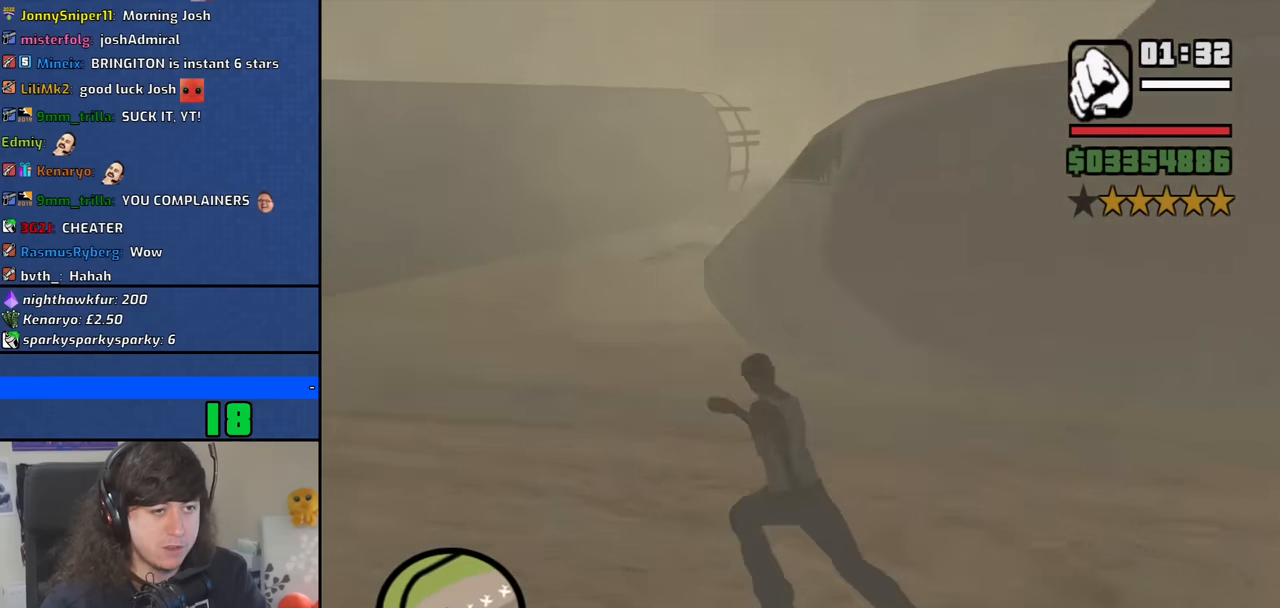
{"keys": ["space", "w"], "mouse": [], "events": [[67, "space", "down"], [167, "space", "up"], [250, "space", "down"], [350, "space", "up"], [450, "a", "up"], [450, "space", "down"]]}
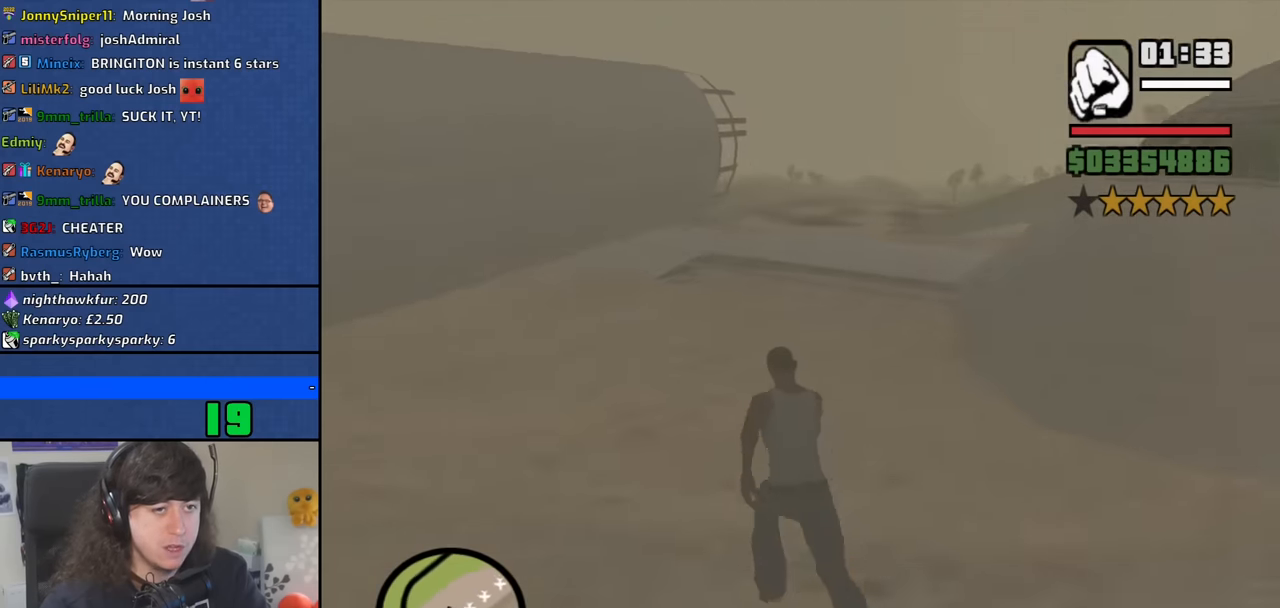
{"keys": ["shift", "w"], "mouse": [], "events": [[33, "space", "up"], [183, "space", "down"], [267, "space", "up"], [367, "space", "down"], [450, "shift", "down"], [450, "space", "up"]]}
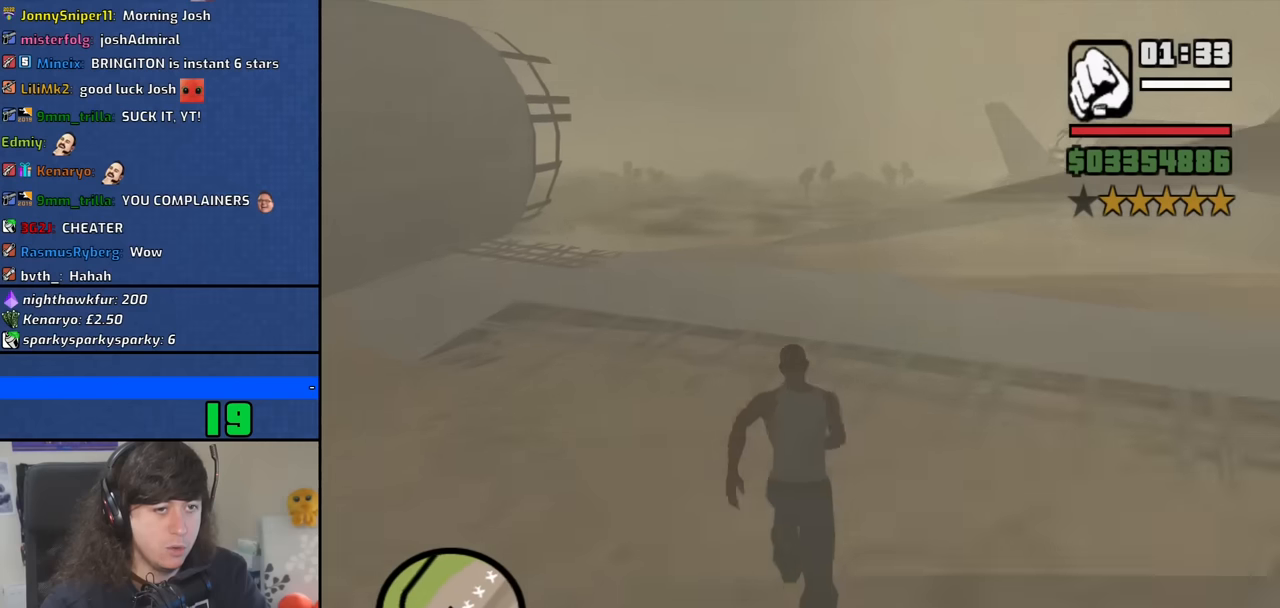
{"keys": ["w"], "mouse": [], "events": [[150, "shift", "up"]]}
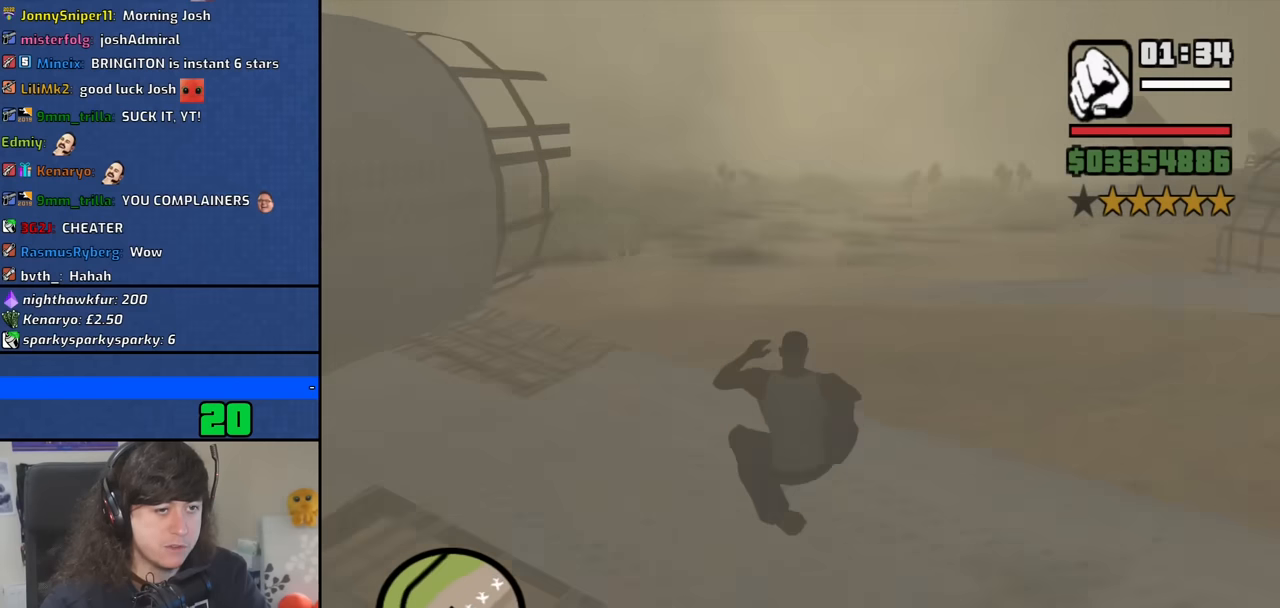
{"keys": ["shift", "w"], "mouse": [], "events": [[300, "shift", "down"], [400, "shift", "up"], [484, "shift", "down"]]}
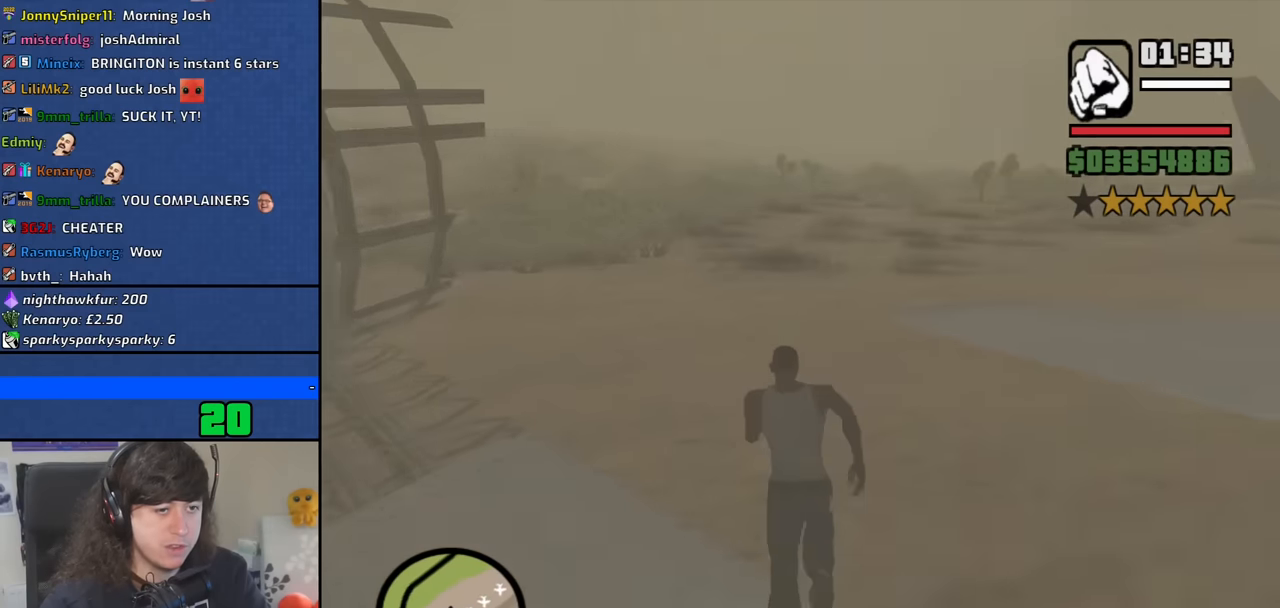
{"keys": ["space", "w"], "mouse": [], "events": [[84, "shift", "up"], [500, "space", "down"]]}
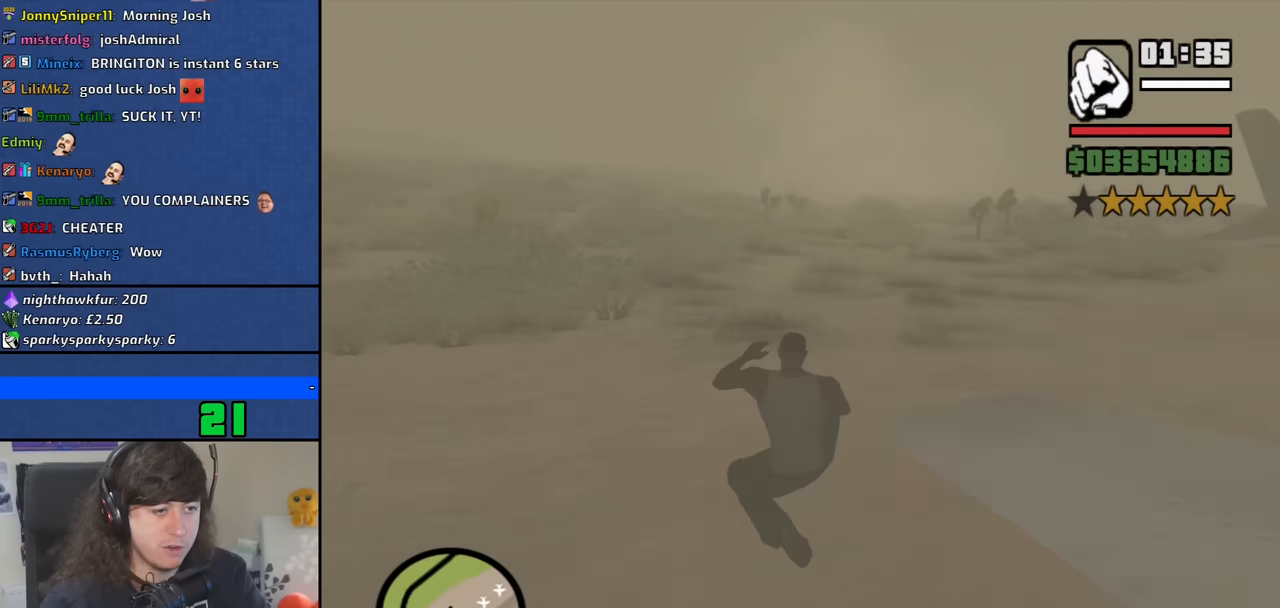
{"keys": ["space", "w"], "mouse": [], "events": [[100, "space", "up"], [234, "space", "down"], [334, "space", "up"], [467, "space", "down"]]}
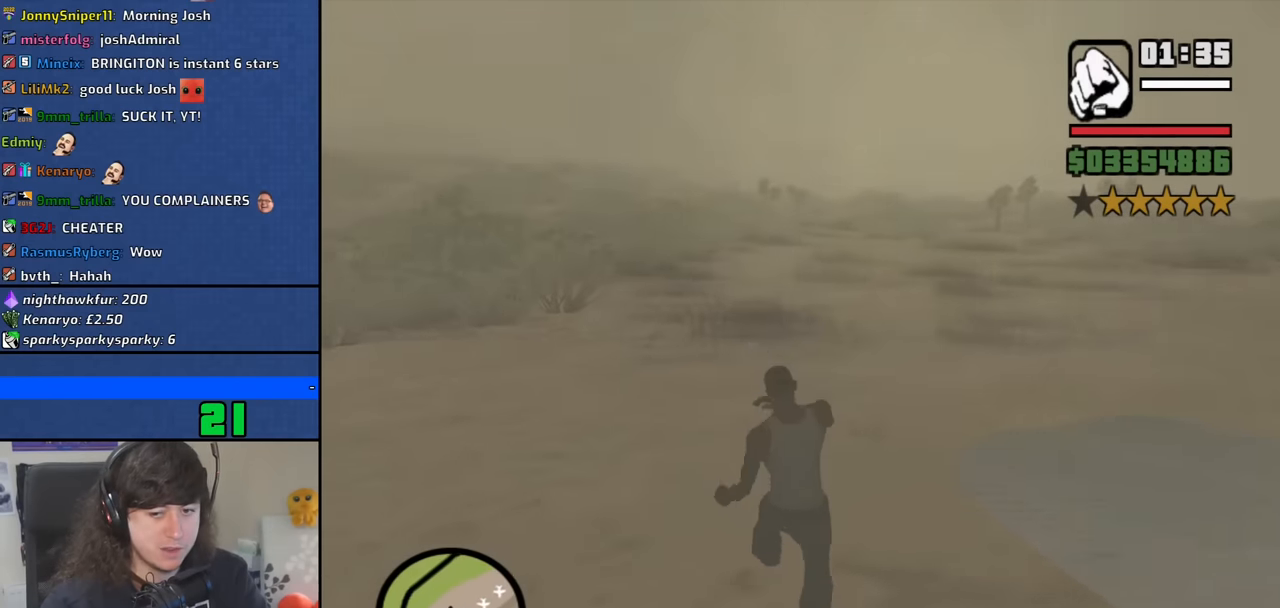
{"keys": ["w"], "mouse": [], "events": [[17, "space", "up"], [167, "space", "down"], [250, "space", "up"], [350, "space", "down"], [450, "space", "up"]]}
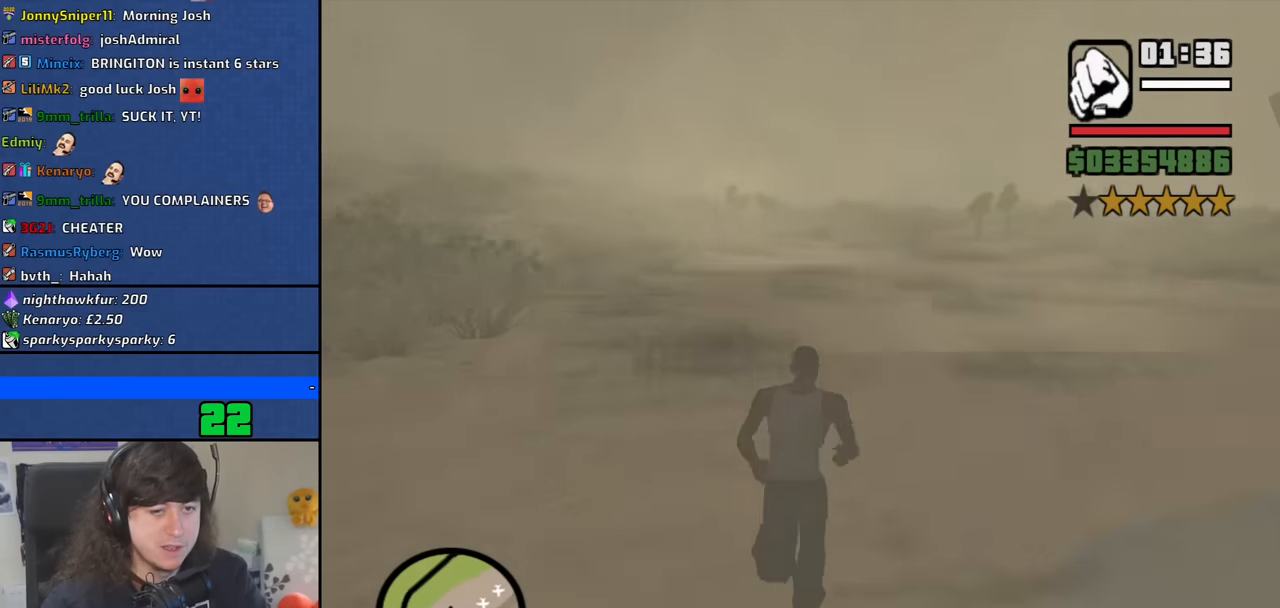
{"keys": ["space", "w"], "mouse": [], "events": [[34, "space", "down"], [134, "space", "up"], [267, "space", "down"], [317, "space", "up"], [450, "space", "down"]]}
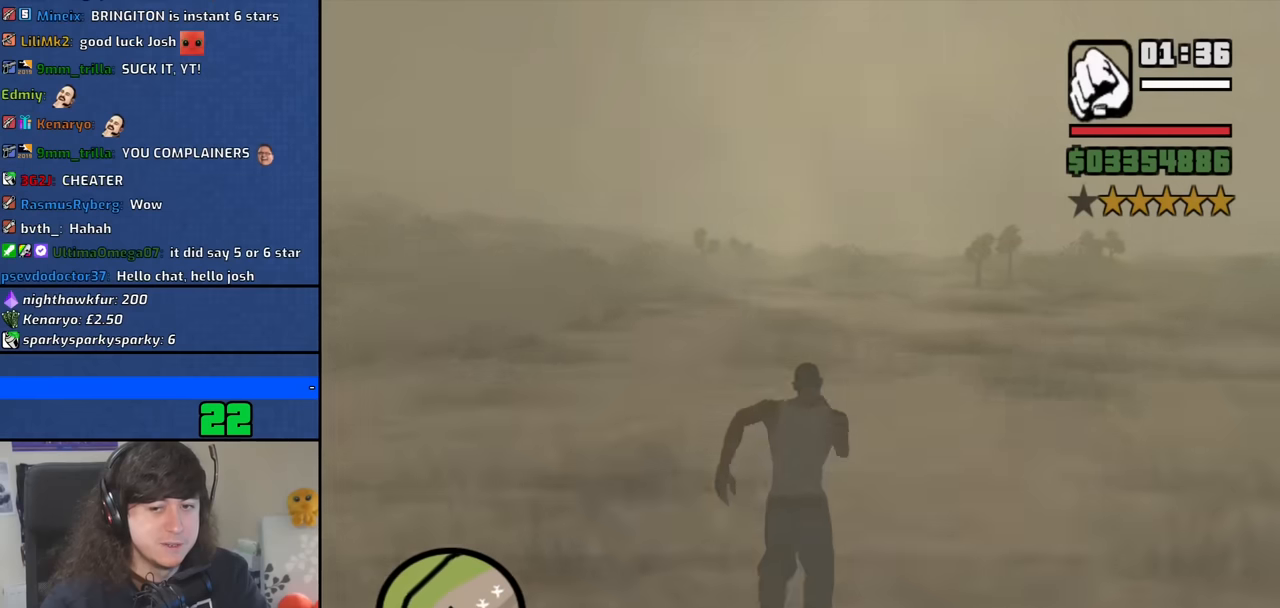
{"keys": ["w"], "mouse": [], "events": [[50, "space", "up"], [150, "space", "down"], [234, "space", "up"], [384, "space", "down"], [434, "space", "up"]]}
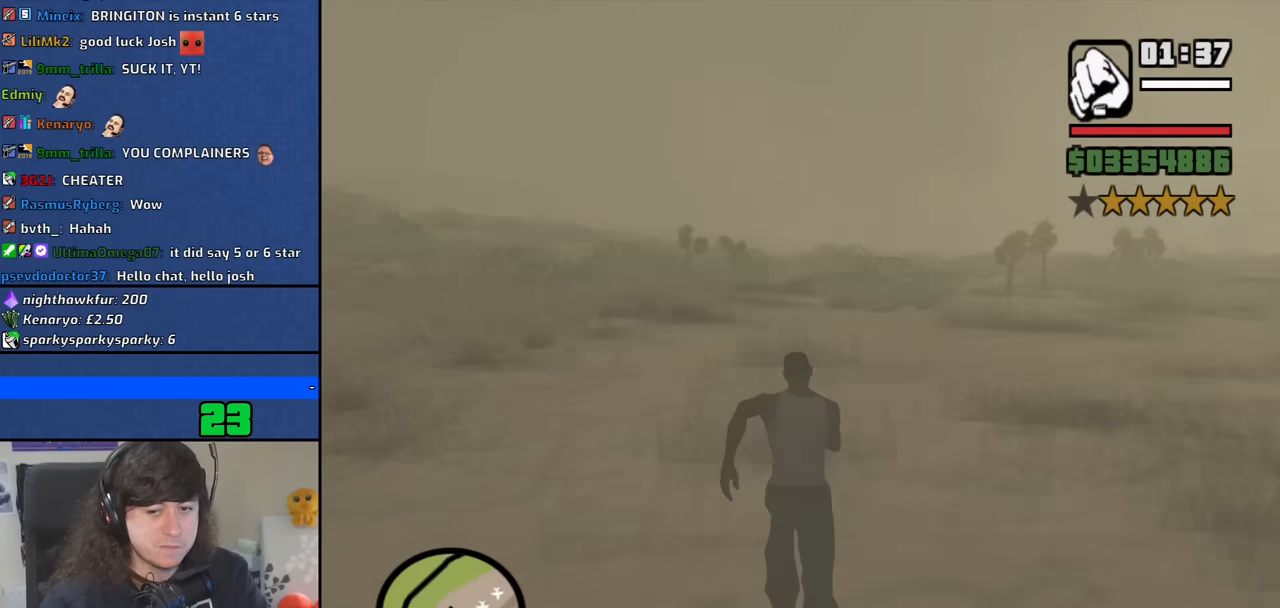
{"keys": ["space", "w"], "mouse": [], "events": [[67, "space", "down"], [167, "space", "up"], [250, "space", "down"], [350, "space", "up"], [484, "space", "down"]]}
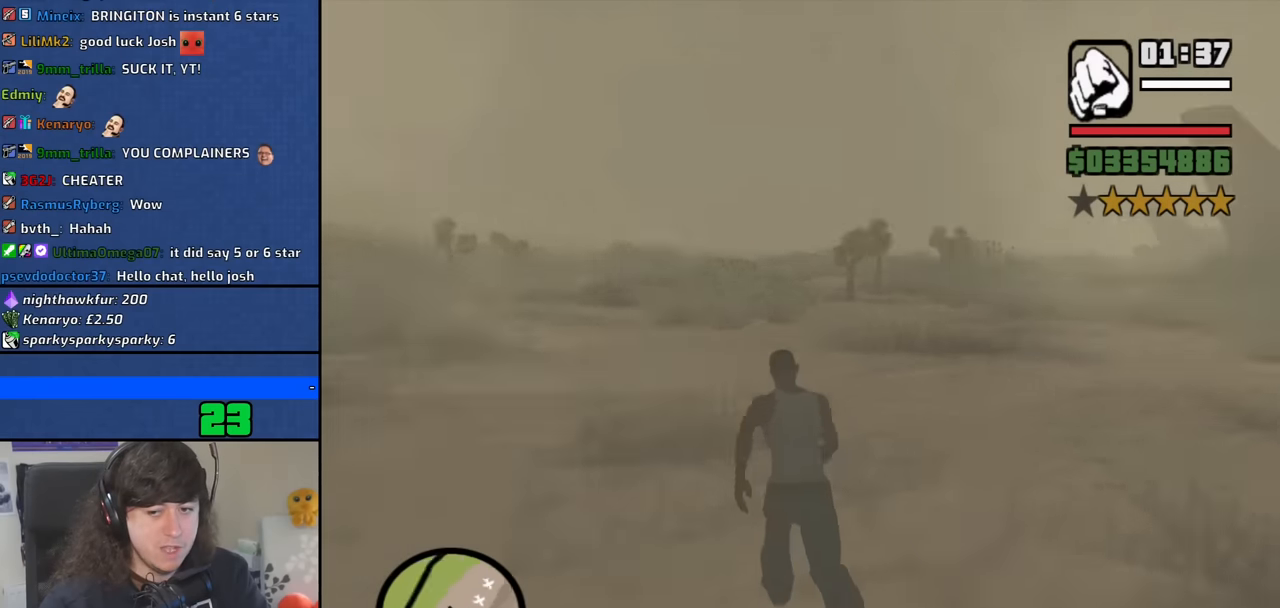
{"keys": ["a", "w"], "mouse": [], "events": [[34, "a", "down"], [84, "space", "up"], [184, "space", "down"], [317, "space", "up"], [417, "space", "down"], [450, "space", "up"]]}
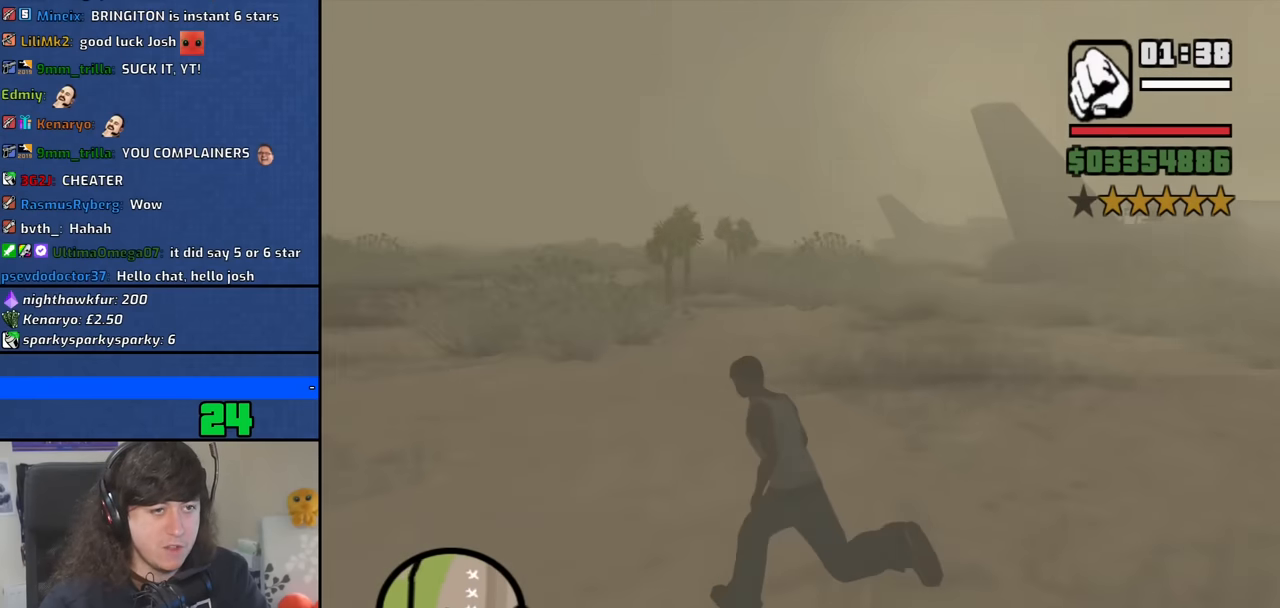
{"keys": ["a", "space", "w"], "mouse": [], "events": [[100, "space", "down"], [150, "space", "up"], [284, "space", "down"], [334, "space", "up"], [467, "space", "down"]]}
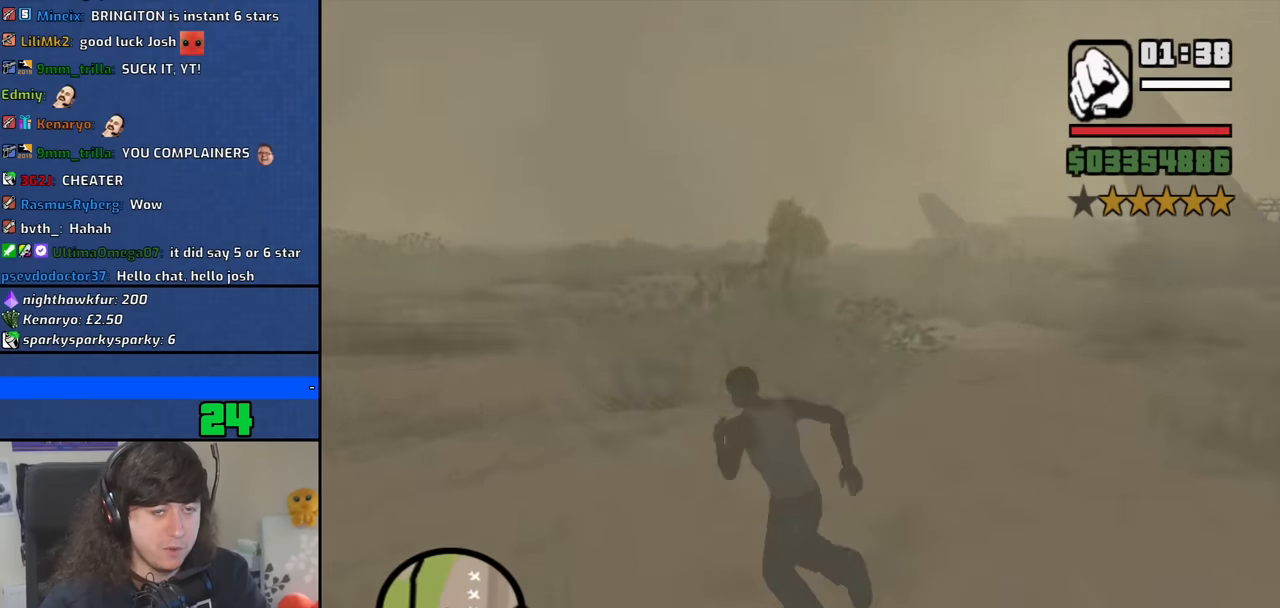
{"keys": ["a", "w"], "mouse": [], "events": [[67, "space", "up"], [167, "space", "down"], [250, "space", "up"], [400, "space", "down"], [450, "space", "up"]]}
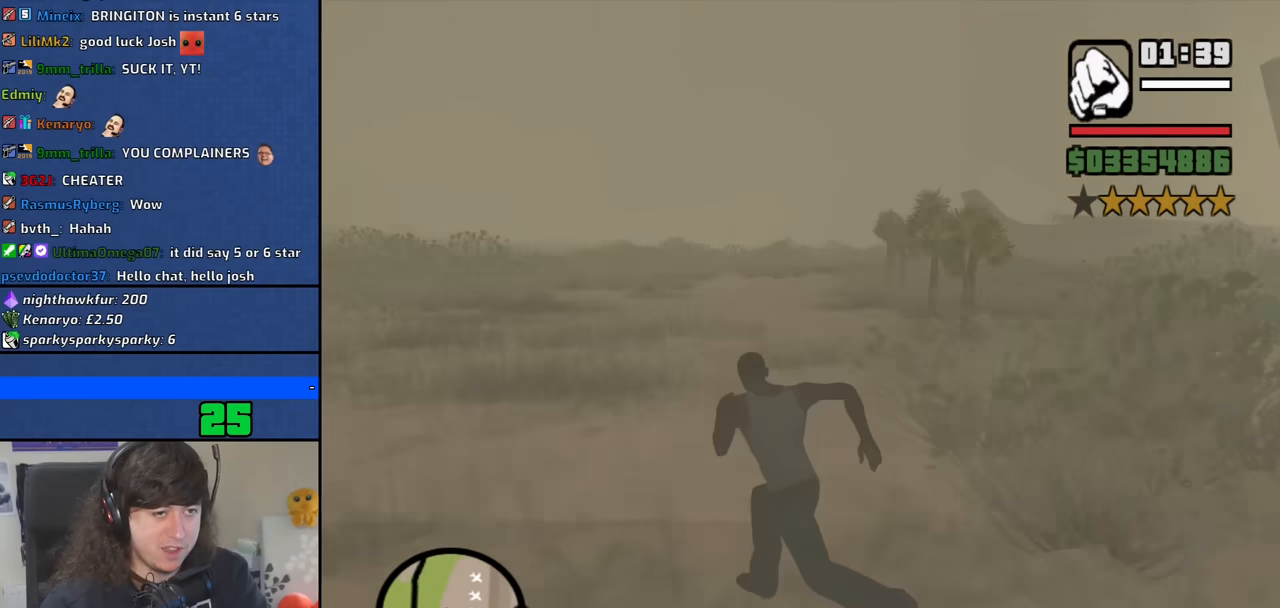
{"keys": ["a", "space", "w"], "mouse": [], "events": [[84, "space", "down"], [134, "space", "up"], [267, "space", "down"], [317, "space", "up"], [450, "space", "down"]]}
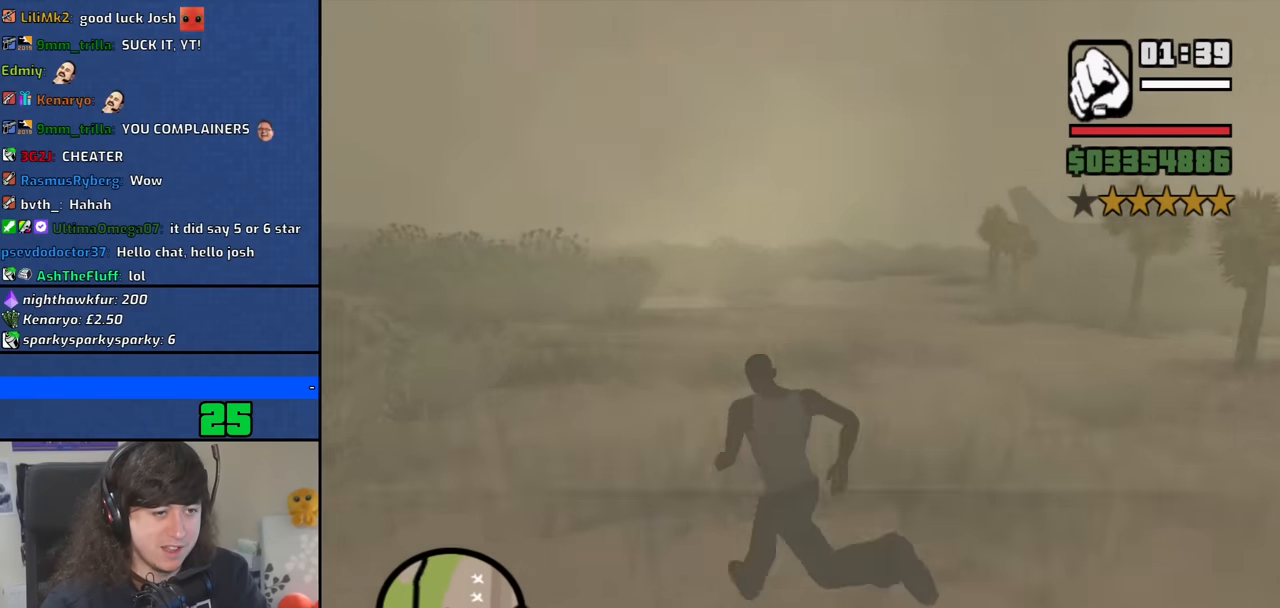
{"keys": ["a", "w"], "mouse": [], "events": [[50, "space", "up"], [150, "space", "down"], [234, "space", "up"], [334, "space", "down"], [434, "space", "up"]]}
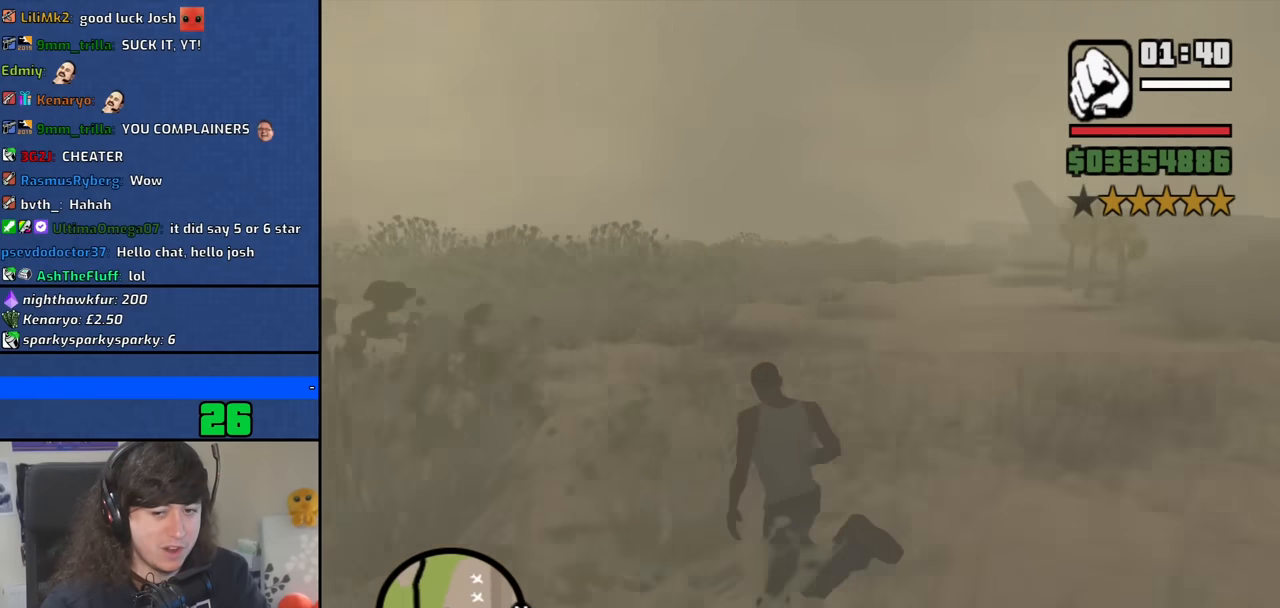
{"keys": ["a", "space", "w"], "mouse": [], "events": [[67, "space", "down"], [167, "space", "up"], [250, "space", "down"], [350, "space", "up"], [450, "space", "down"]]}
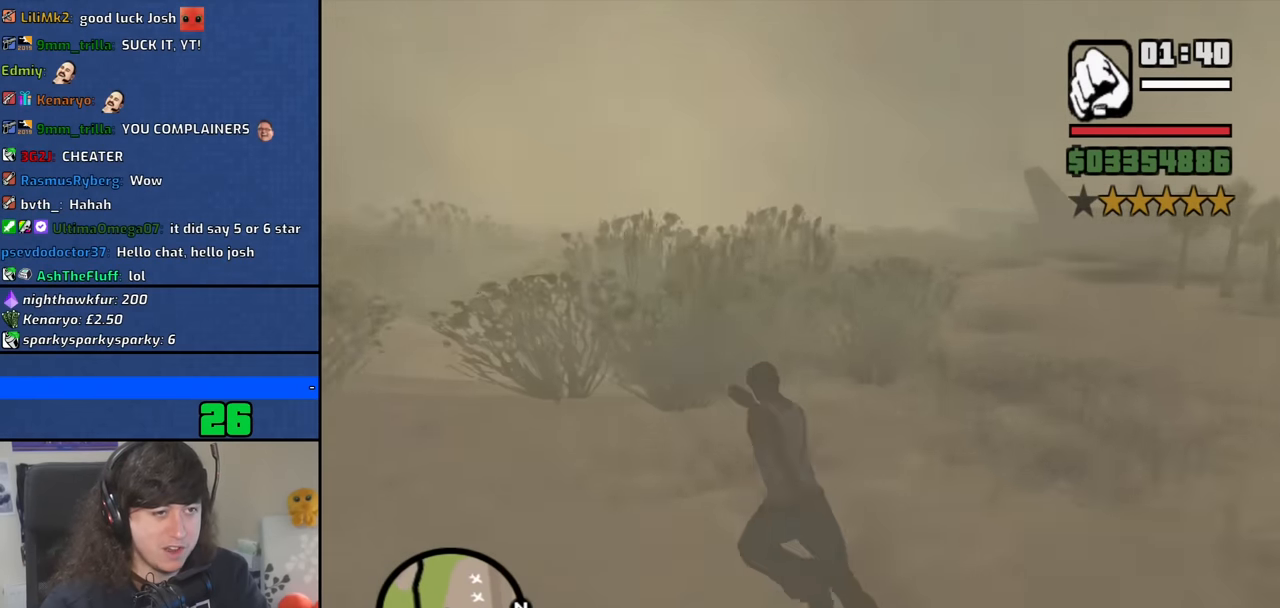
{"keys": ["a", "w"], "mouse": [], "events": [[34, "space", "up"], [184, "space", "down"], [217, "space", "up"], [367, "space", "down"], [417, "space", "up"]]}
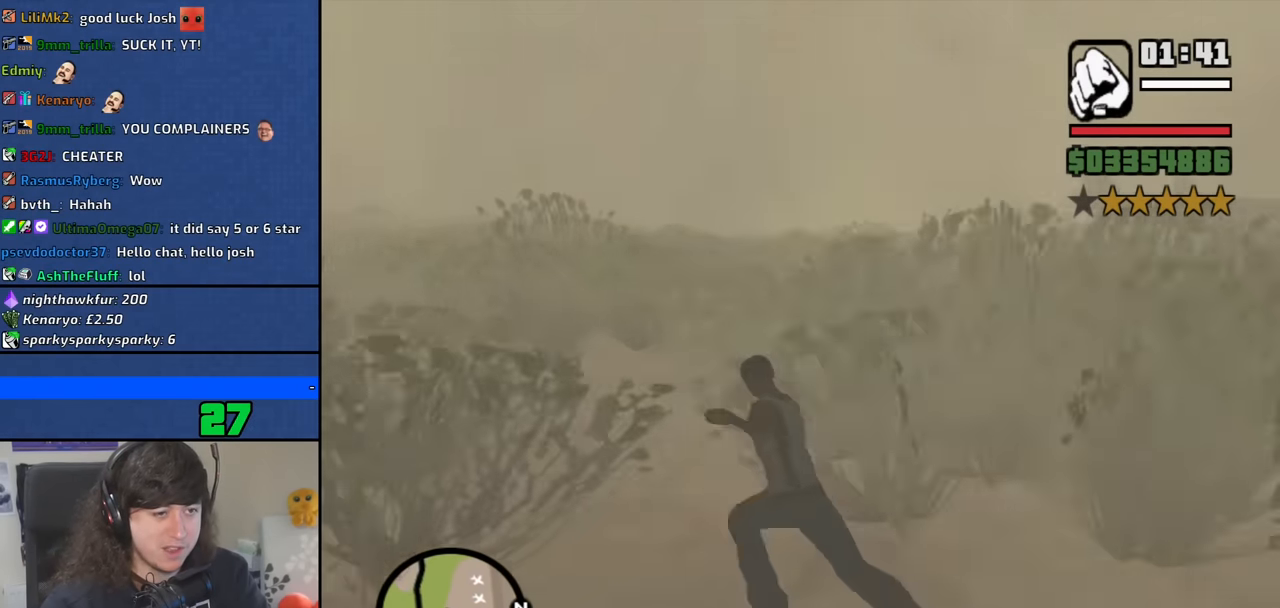
{"keys": ["space", "w"], "mouse": [], "events": [[50, "space", "down"], [150, "a", "up"], [150, "space", "up"], [234, "space", "down"], [334, "space", "up"], [434, "space", "down"]]}